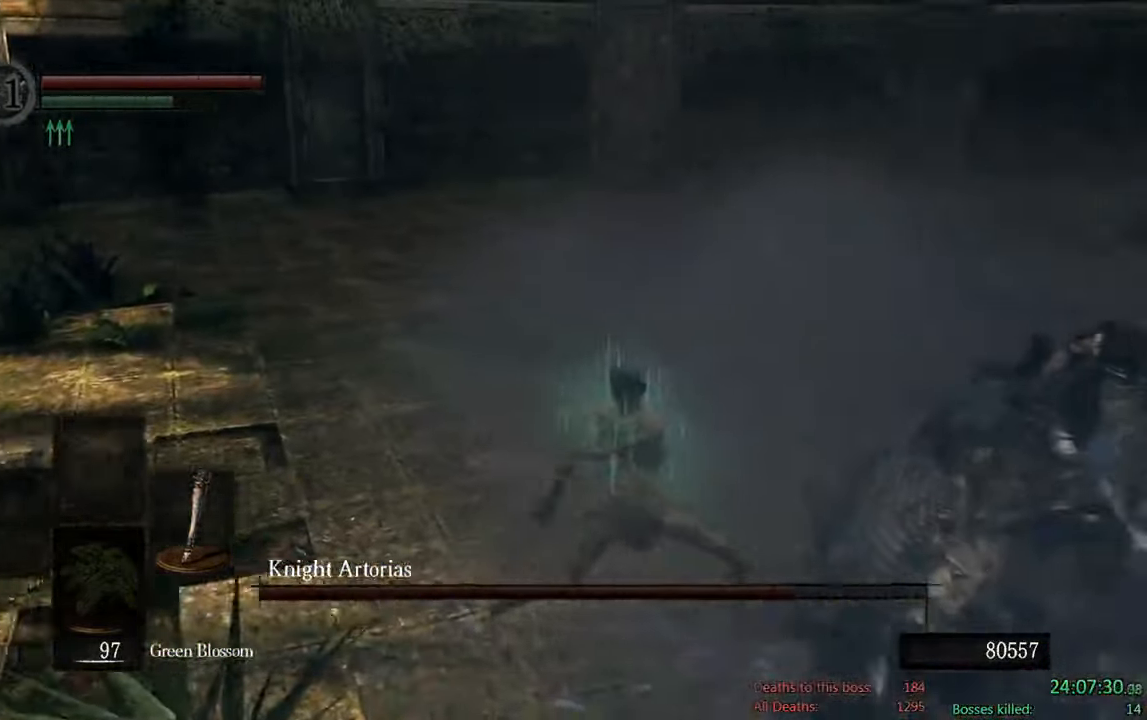
Gameplay with a controller (Xbox layout); each line is a JSON object with the inputs held at the frame after it (dt_ms = milliseconds from this image to that frame). "events" lists button and stick changes between this image and that frame as [ms after this image, input, new state], when the widget could be followed in between.
{"dt_ms": 500, "buttons": [], "left_stick": "up-right", "right_stick": "center"}
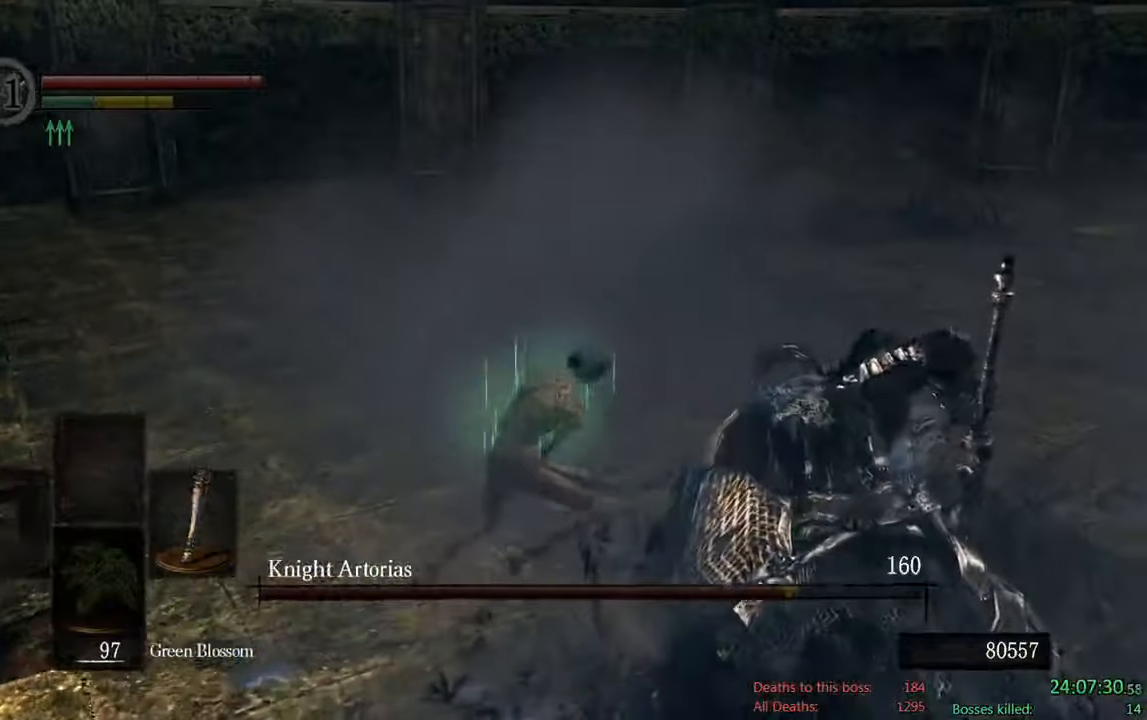
{"dt_ms": 500, "buttons": ["B"], "left_stick": "down-left", "right_stick": "right", "events": [[33, "B", "down"], [83, "left_stick", "up-left"], [166, "left_stick", "left"], [316, "right_stick", "right"], [350, "left_stick", "down-left"]]}
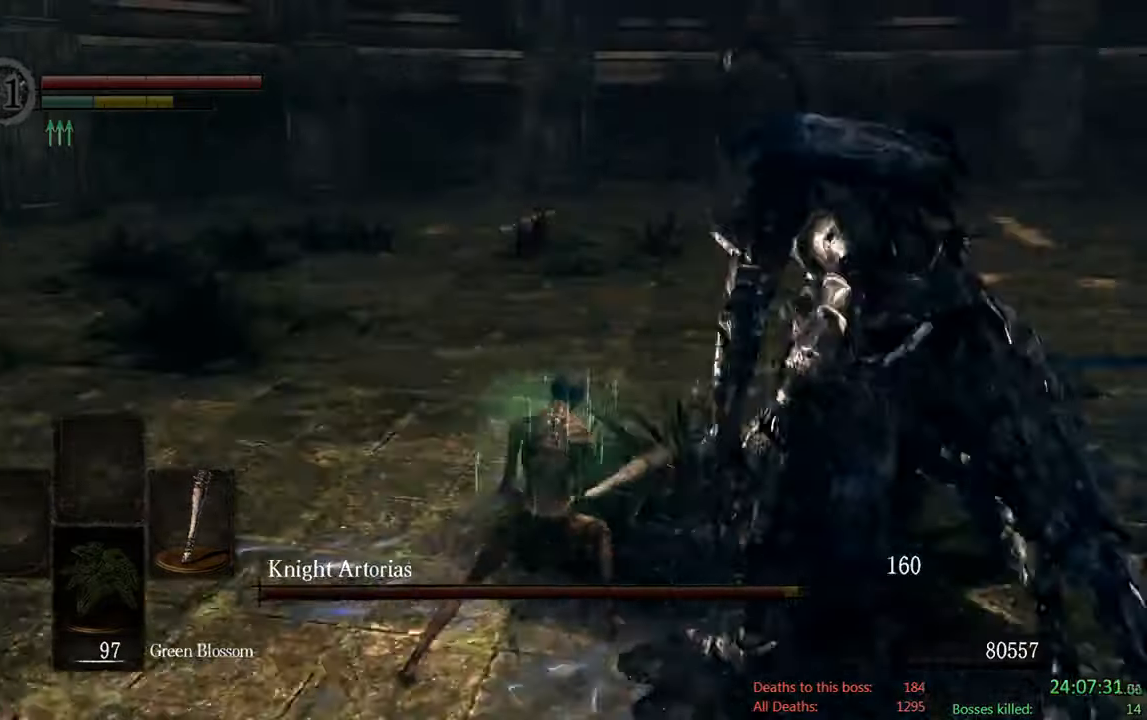
{"dt_ms": 500, "buttons": ["B"], "left_stick": "down-left", "right_stick": "right", "events": [[50, "right_stick", "center"], [383, "right_stick", "right"]]}
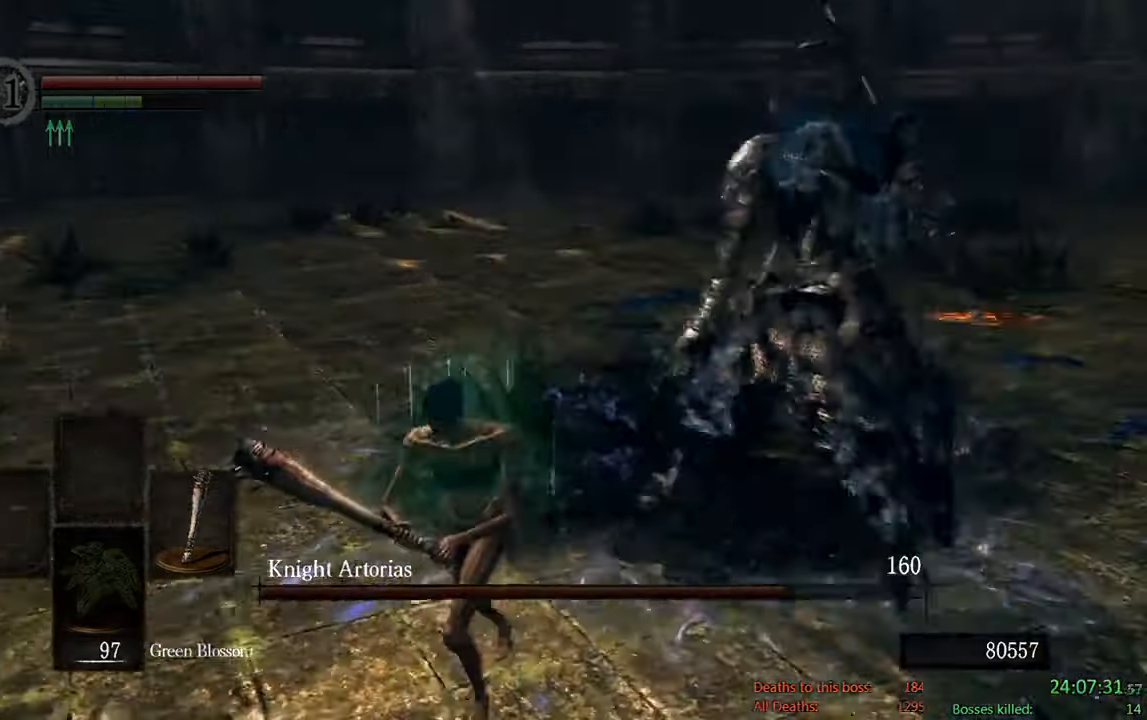
{"dt_ms": 500, "buttons": ["B"], "left_stick": "down", "right_stick": "center", "events": [[50, "right_stick", "center"], [466, "left_stick", "down"]]}
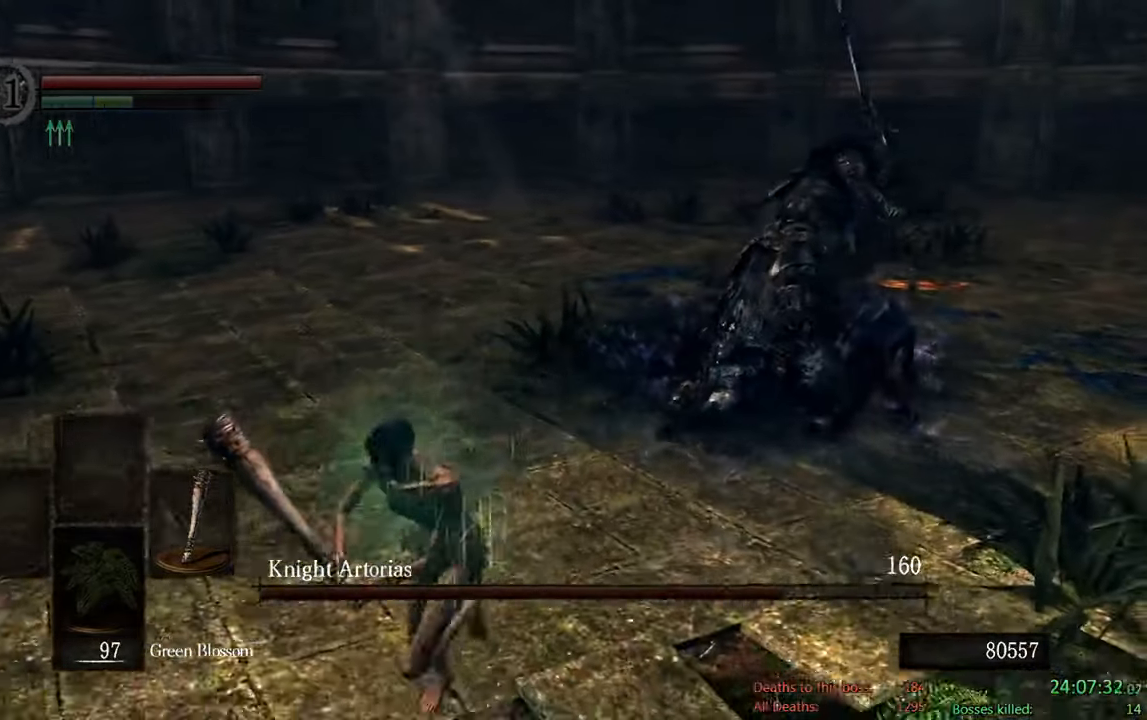
{"dt_ms": 500, "buttons": ["B"], "left_stick": "down", "right_stick": "center", "events": []}
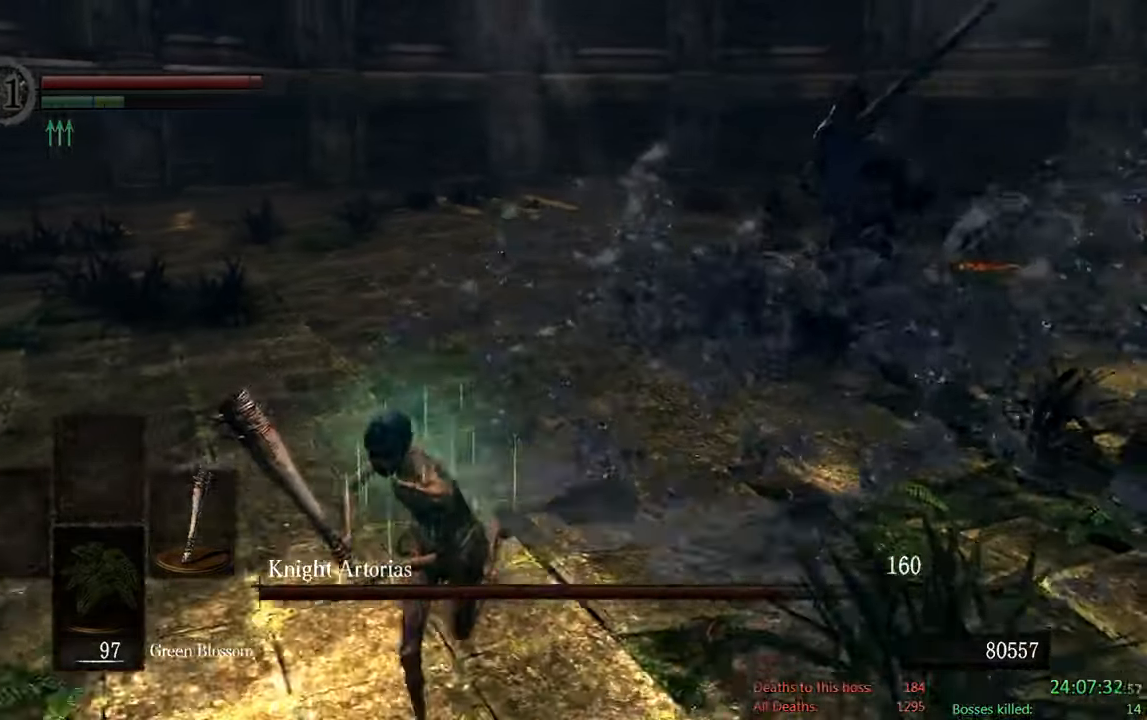
{"dt_ms": 500, "buttons": [], "left_stick": "down", "right_stick": "center"}
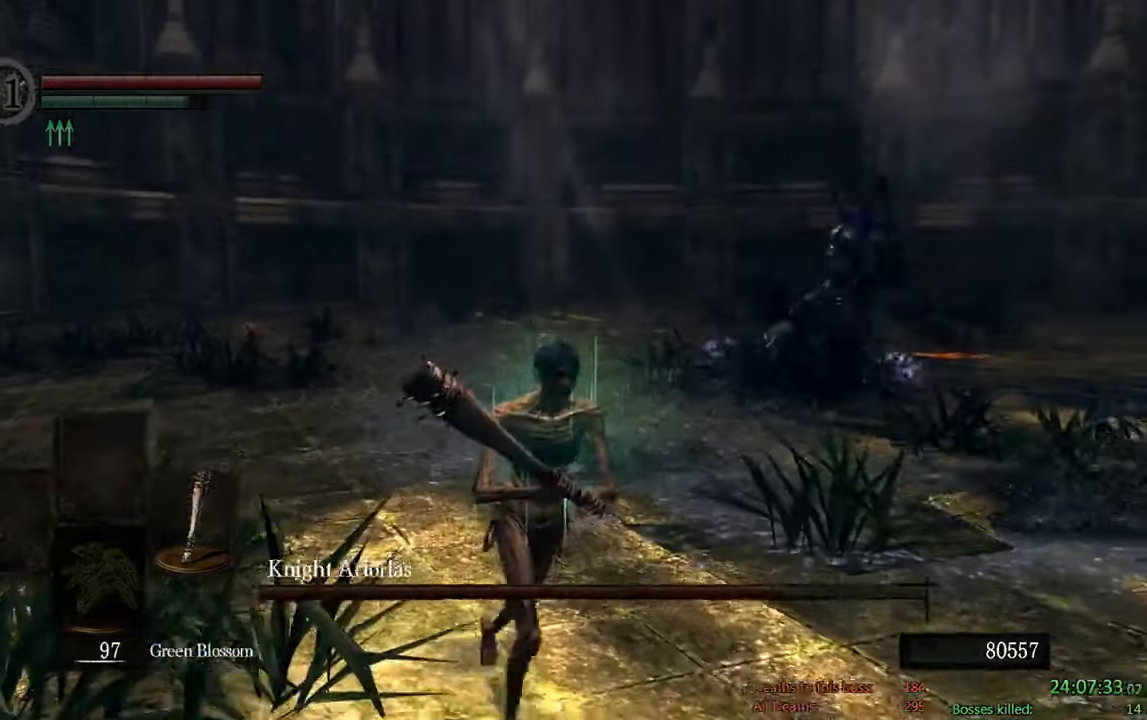
{"dt_ms": 500, "buttons": ["B"], "left_stick": "down-right", "right_stick": "right", "events": [[100, "B", "down"], [433, "left_stick", "down-right"], [500, "right_stick", "right"]]}
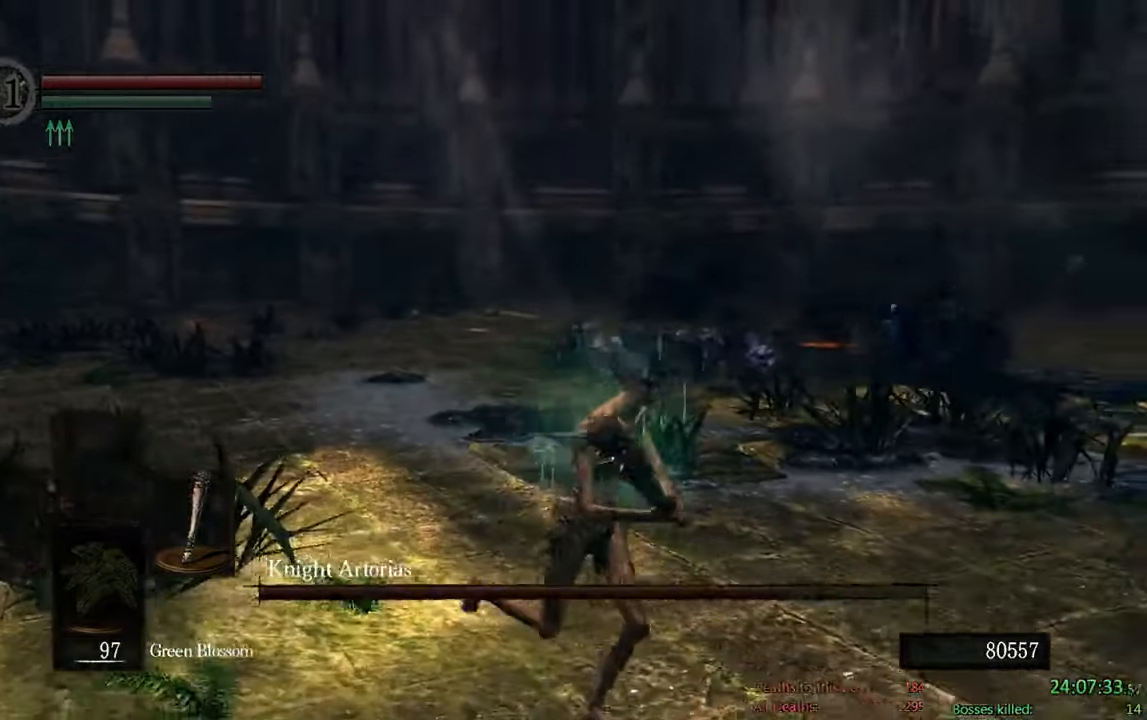
{"dt_ms": 500, "buttons": ["B"], "left_stick": "up-right", "right_stick": "center", "events": [[116, "left_stick", "up-right"], [150, "right_stick", "center"]]}
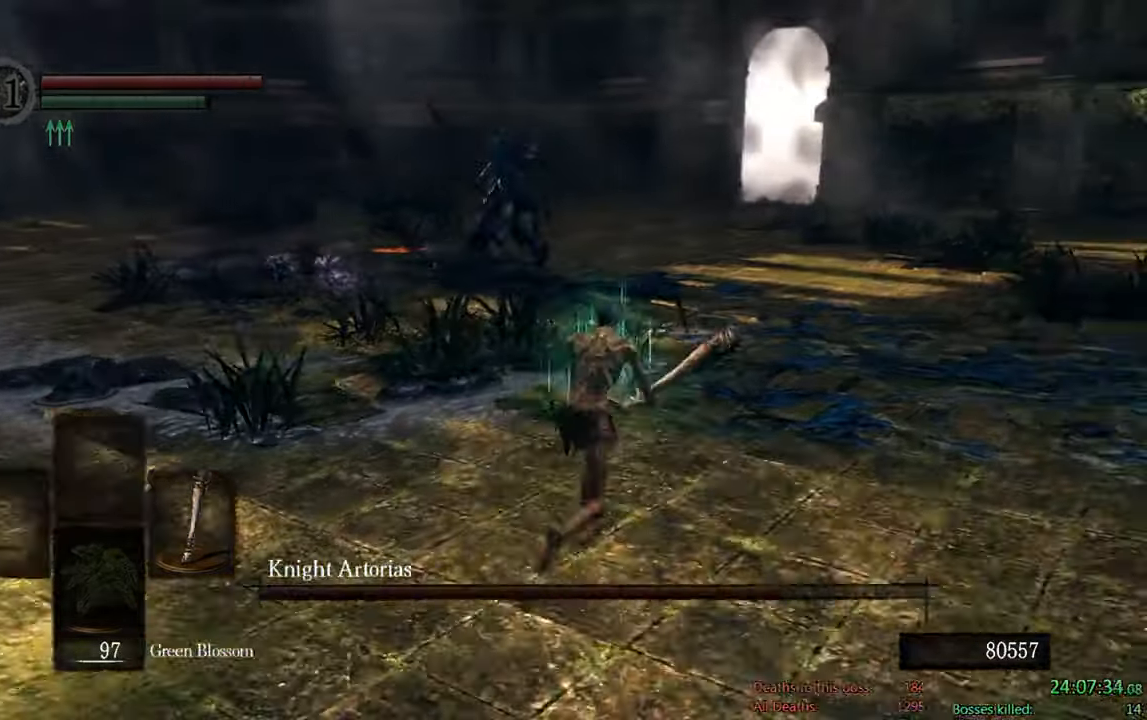
{"dt_ms": 500, "buttons": ["B"], "left_stick": "up-right", "right_stick": "center", "events": [[150, "right_stick", "left"], [283, "right_stick", "center"]]}
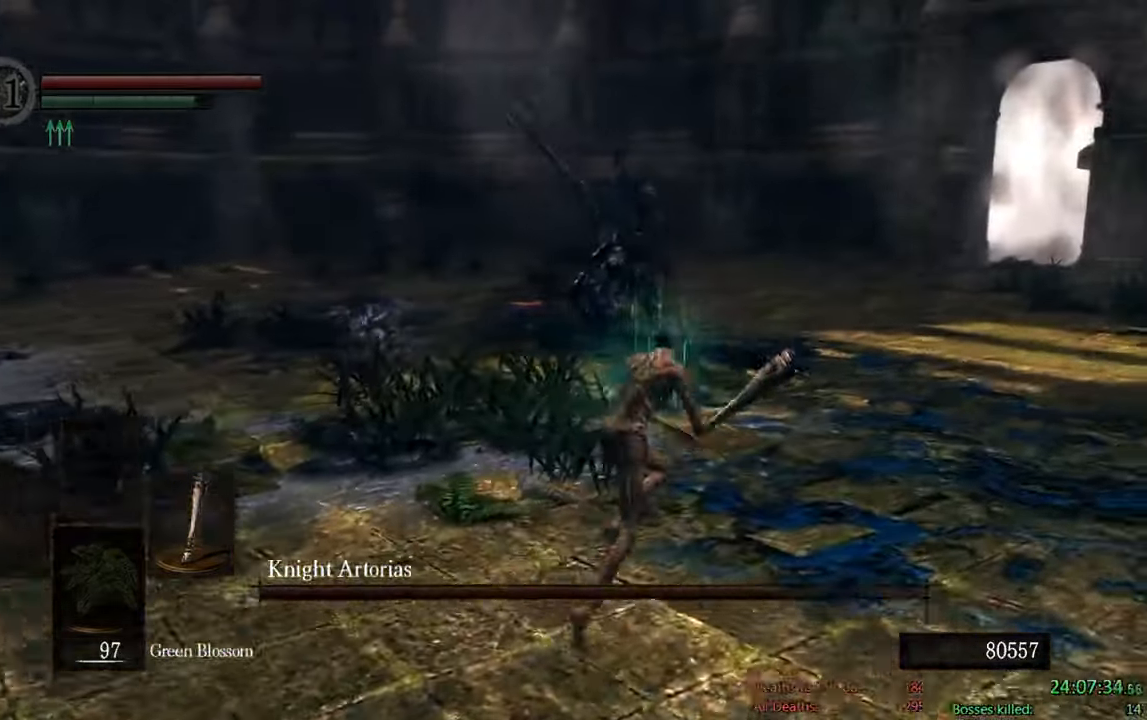
{"dt_ms": 500, "buttons": ["B"], "left_stick": "up", "right_stick": "center", "events": [[133, "left_stick", "up"]]}
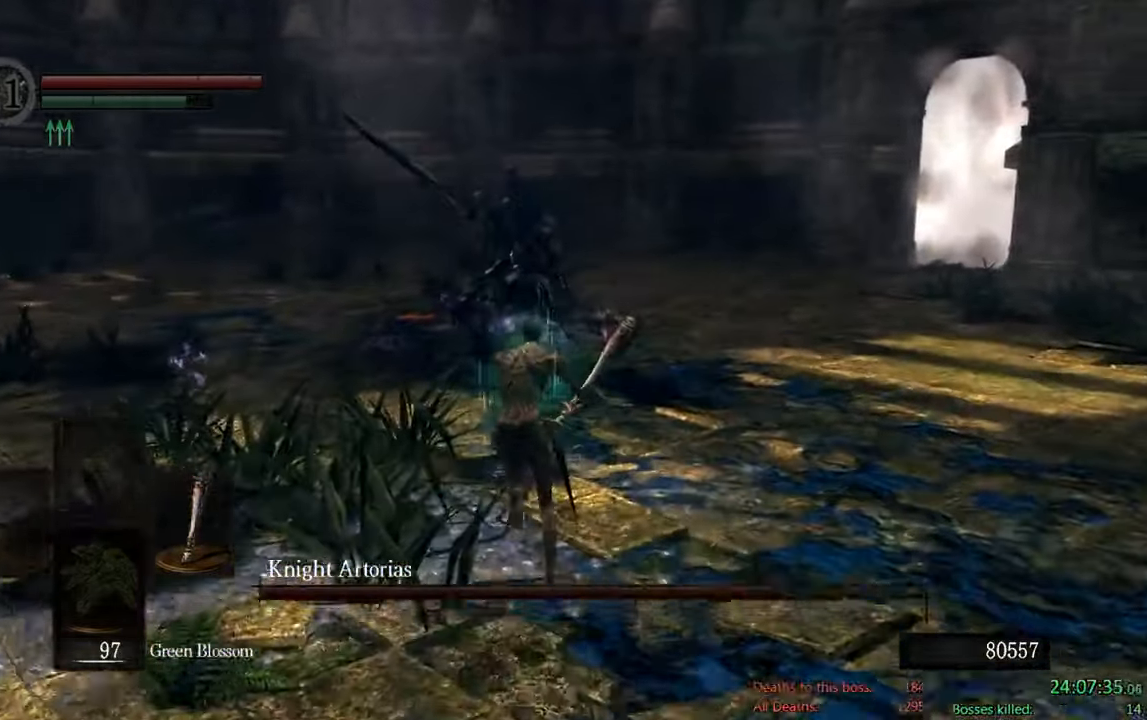
{"dt_ms": 500, "buttons": ["B"], "left_stick": "up", "right_stick": "center", "events": []}
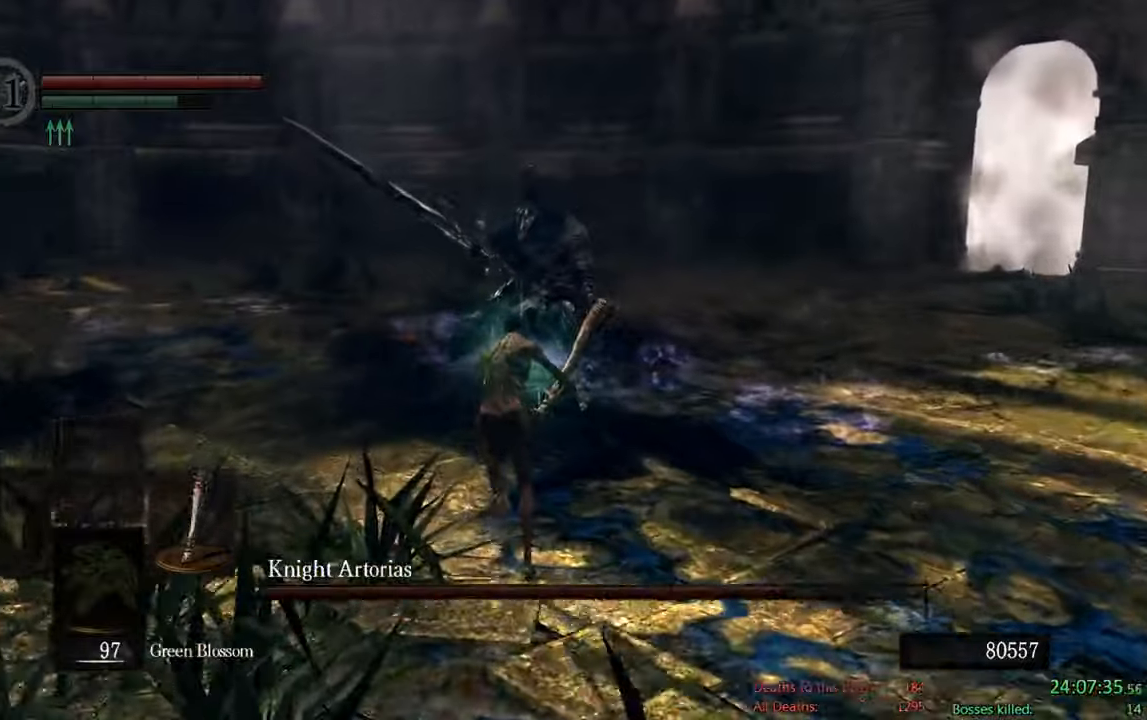
{"dt_ms": 500, "buttons": [], "left_stick": "up", "right_stick": "center"}
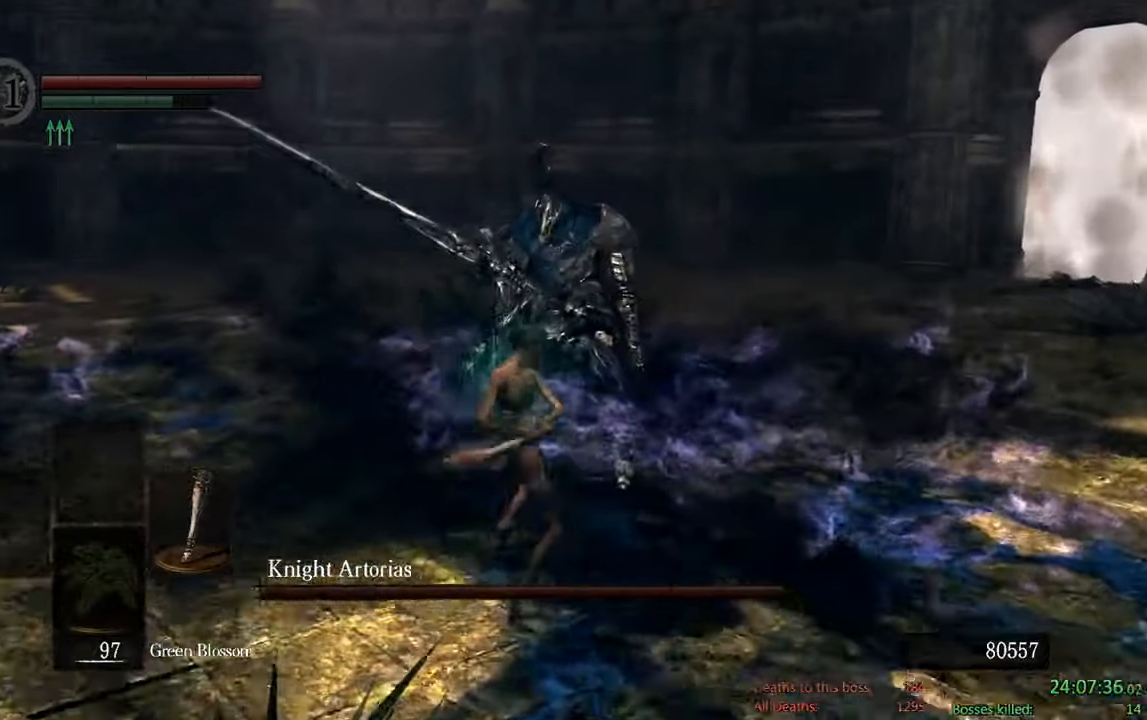
{"dt_ms": 500, "buttons": [], "left_stick": "up", "right_stick": "center", "events": []}
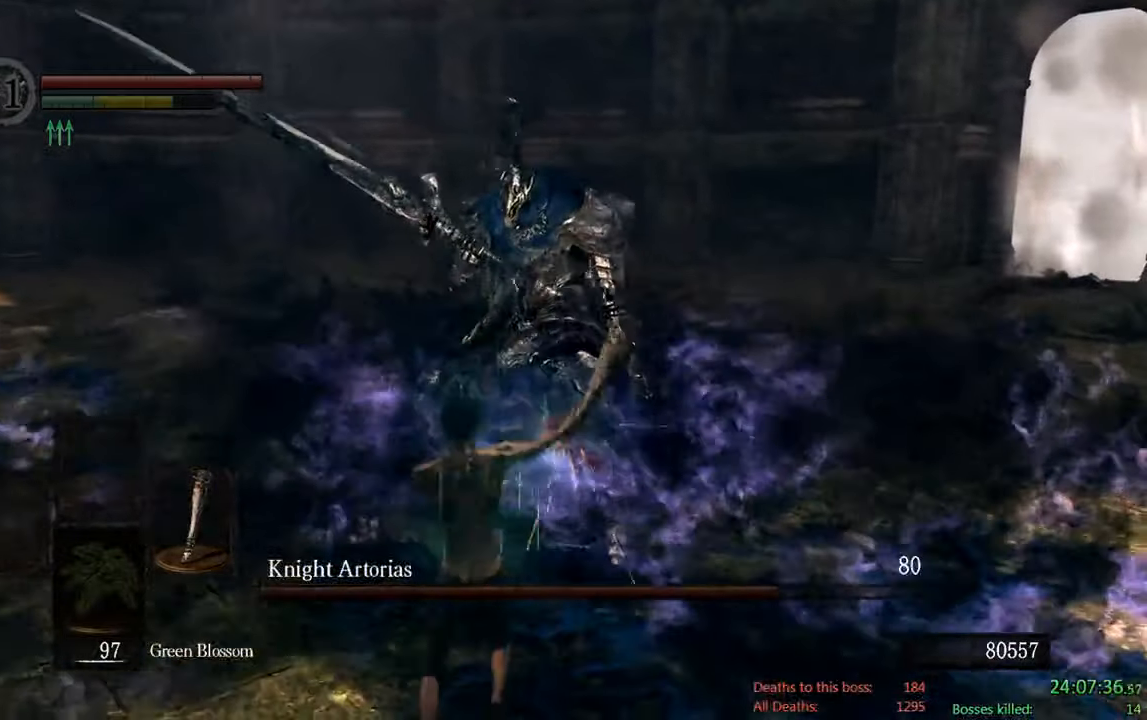
{"dt_ms": 500, "buttons": ["R2"], "left_stick": "up", "right_stick": "center", "events": [[217, "B", "down"], [367, "B", "up"], [417, "R2", "down"]]}
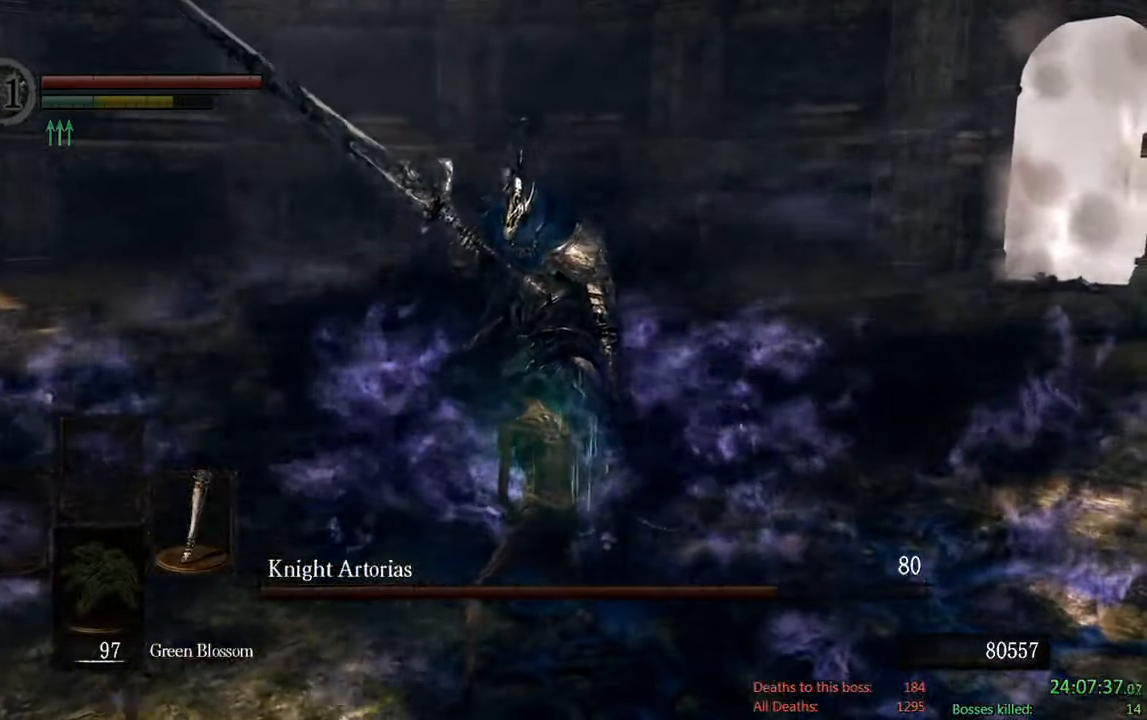
{"dt_ms": 500, "buttons": ["R3"], "left_stick": "up", "right_stick": "center", "events": [[117, "R2", "up"], [450, "R3", "down"]]}
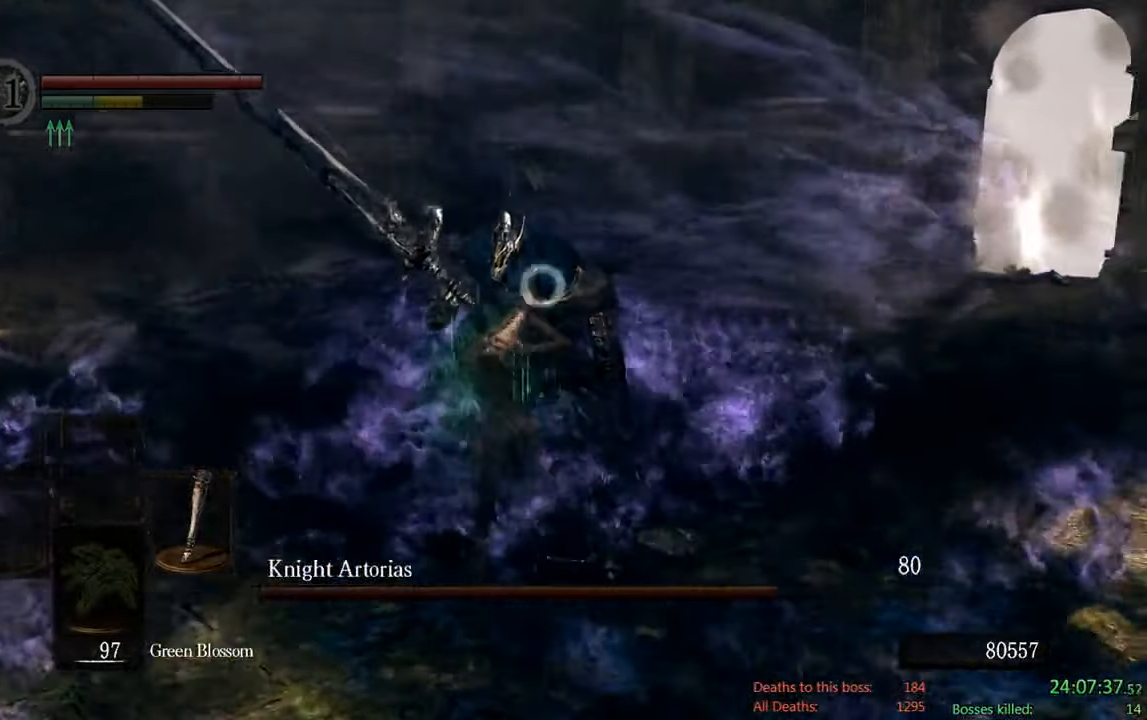
{"dt_ms": 500, "buttons": [], "left_stick": "up-right", "right_stick": "center", "events": [[83, "R3", "up"], [433, "left_stick", "up-right"]]}
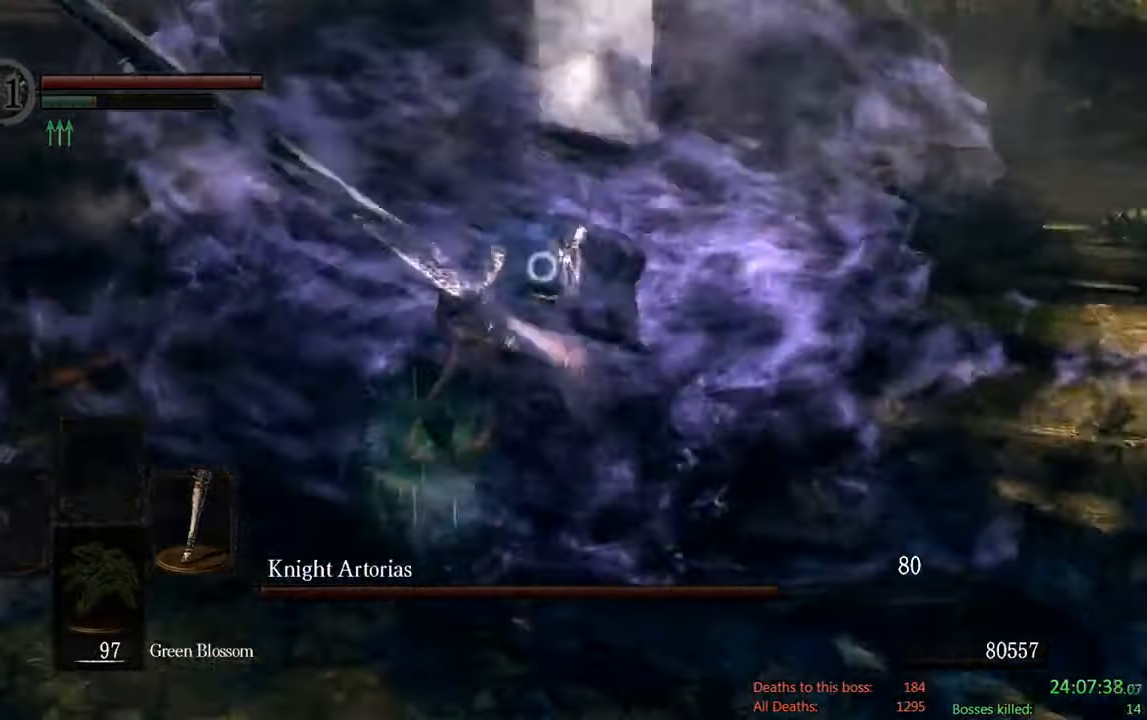
{"dt_ms": 1000, "buttons": [], "left_stick": "down", "right_stick": "center"}
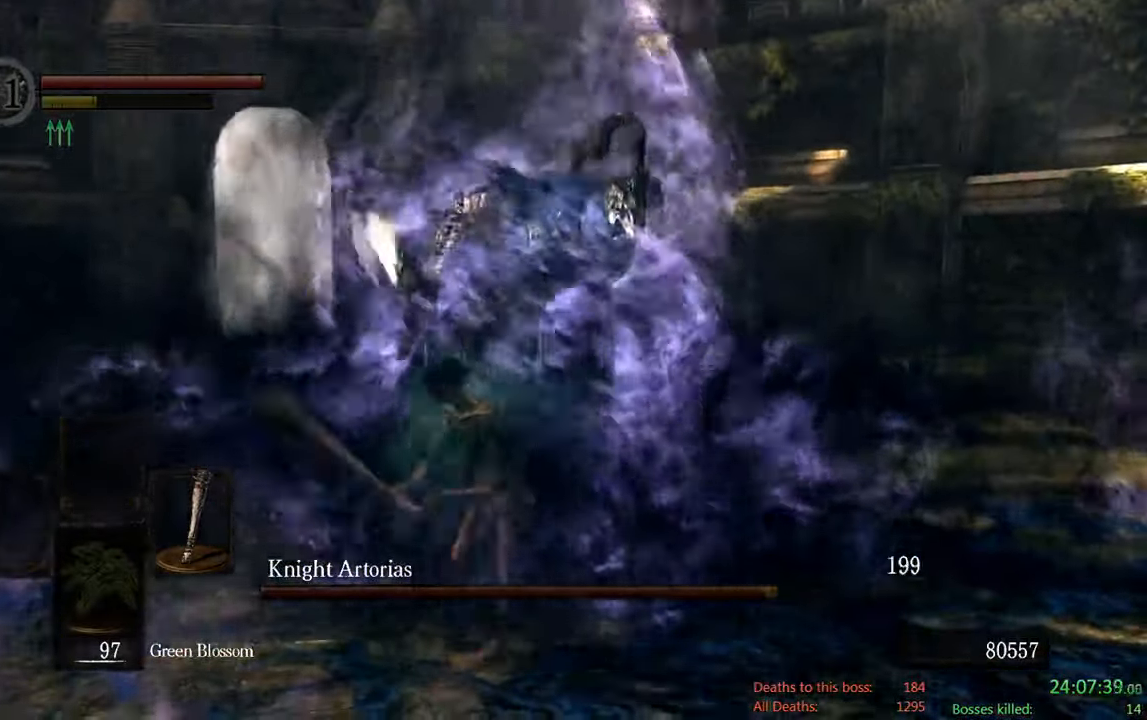
{"dt_ms": 500, "buttons": [], "left_stick": "down", "right_stick": "center", "events": []}
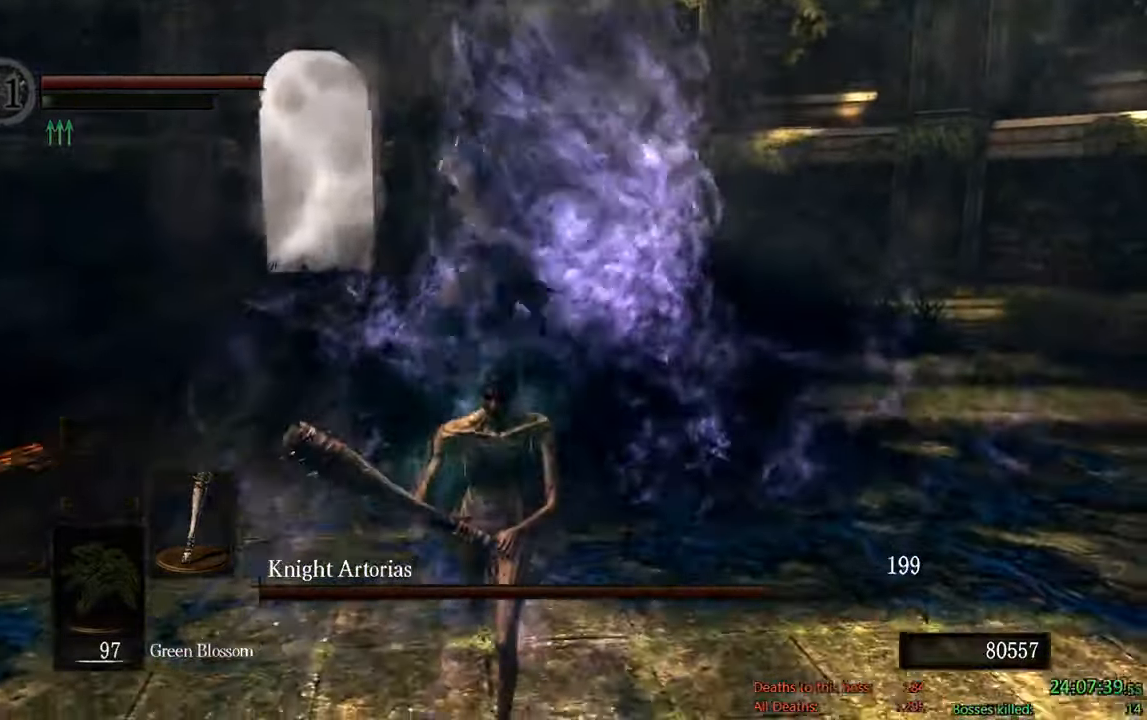
{"dt_ms": 500, "buttons": [], "left_stick": "down", "right_stick": "center", "events": []}
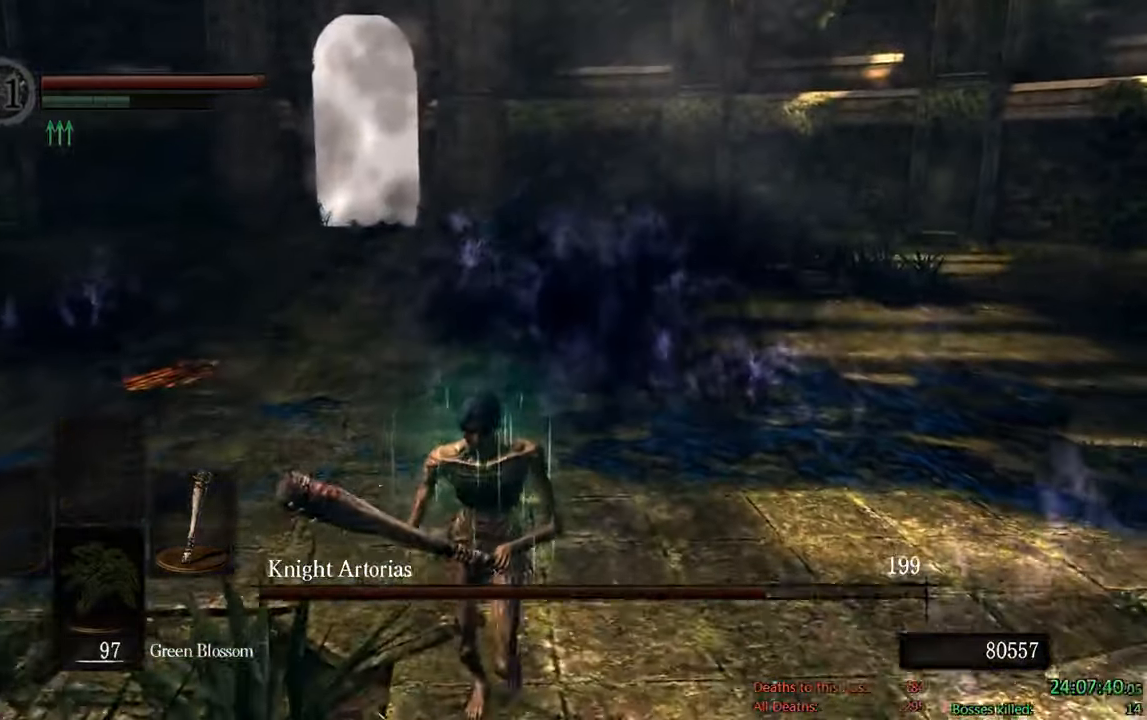
{"dt_ms": 500, "buttons": ["B"], "left_stick": "down", "right_stick": "center", "events": [[484, "B", "down"]]}
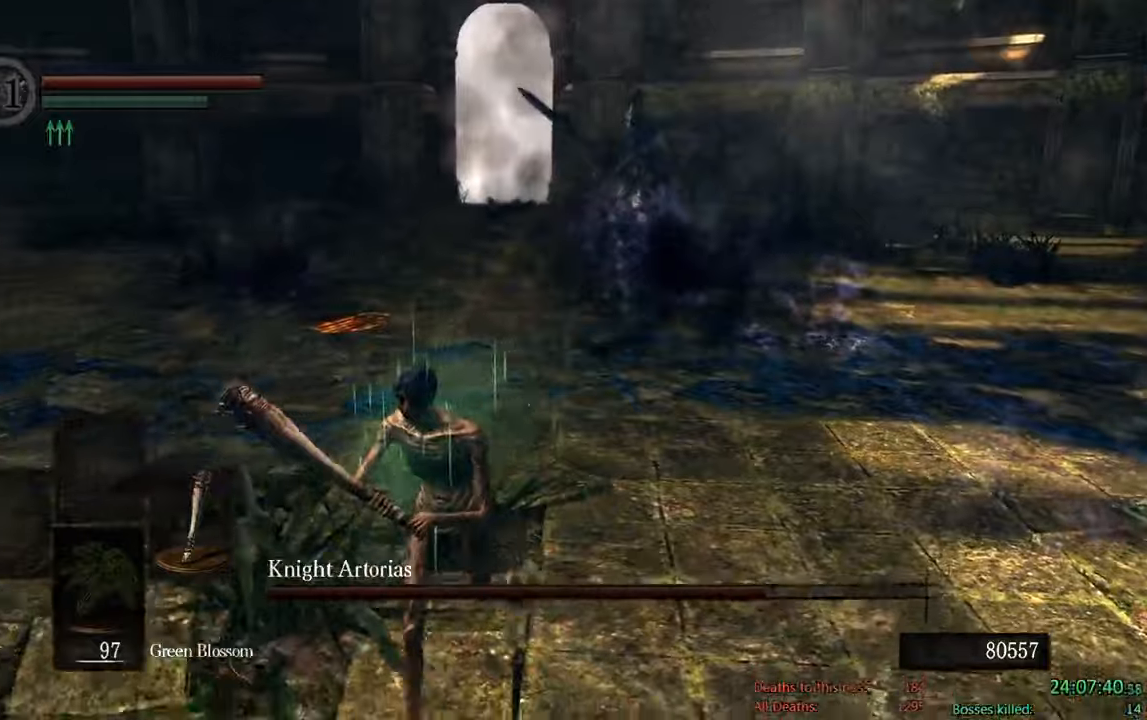
{"dt_ms": 500, "buttons": ["B"], "left_stick": "down", "right_stick": "center", "events": []}
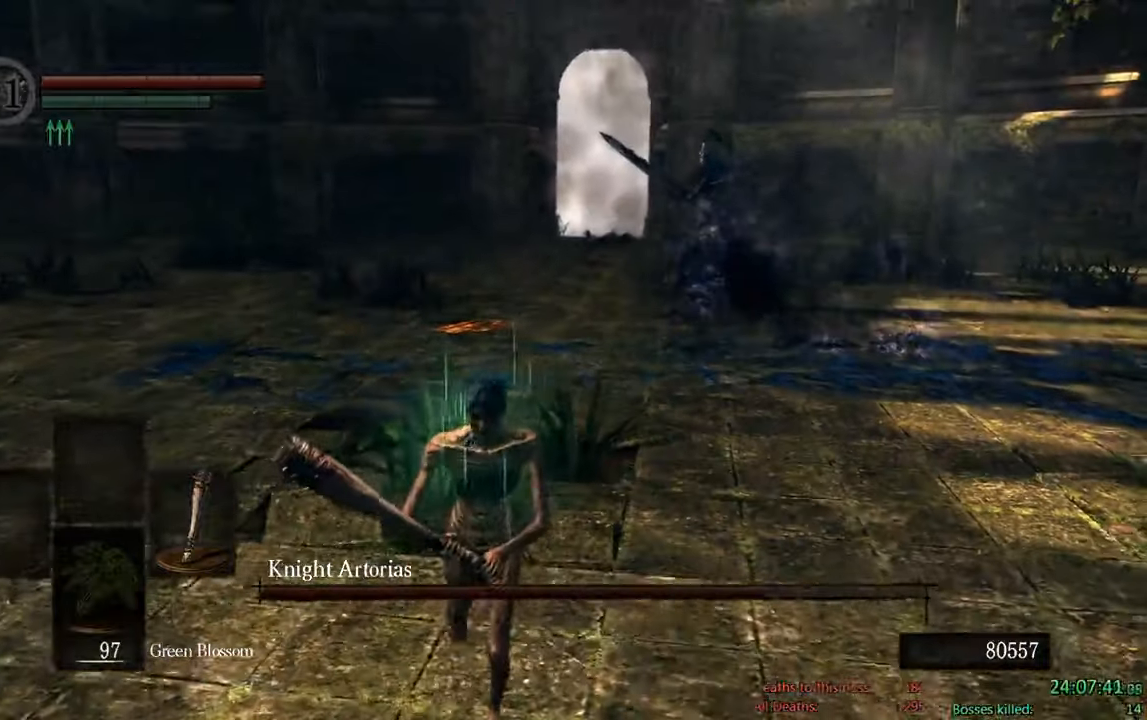
{"dt_ms": 500, "buttons": ["B"], "left_stick": "down", "right_stick": "center", "events": []}
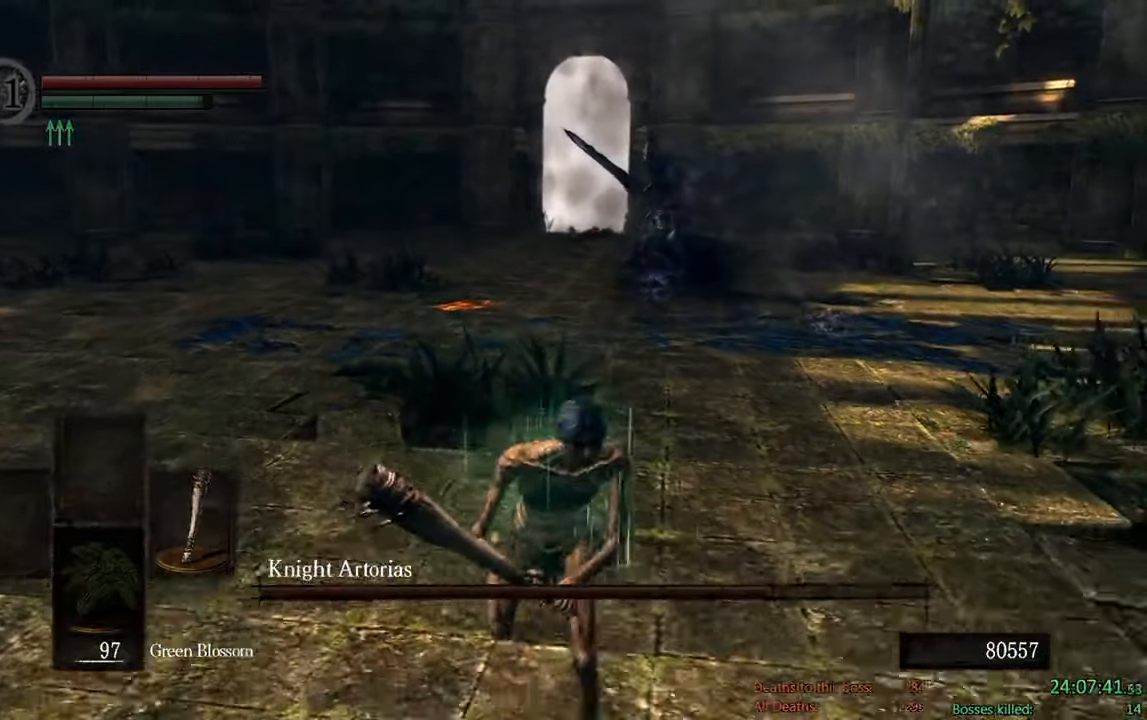
{"dt_ms": 500, "buttons": [], "left_stick": "down", "right_stick": "center", "events": [[34, "B", "up"]]}
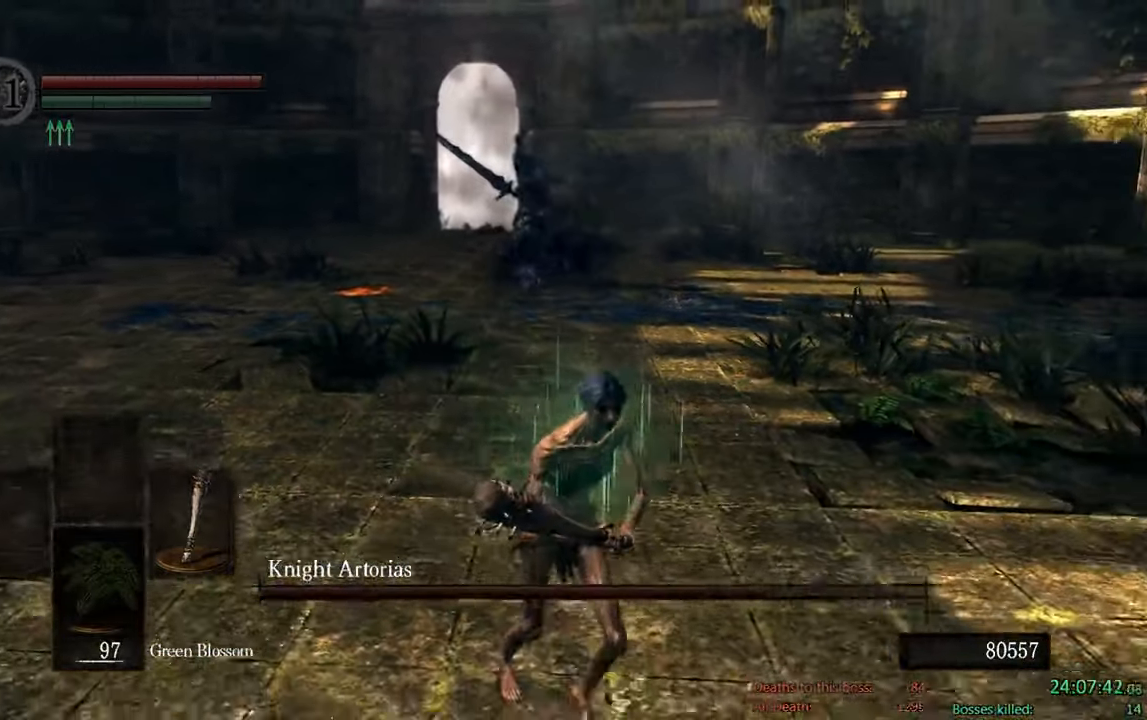
{"dt_ms": 500, "buttons": ["B"], "left_stick": "down", "right_stick": "center", "events": [[84, "right_stick", "left"], [100, "B", "down"], [234, "right_stick", "center"]]}
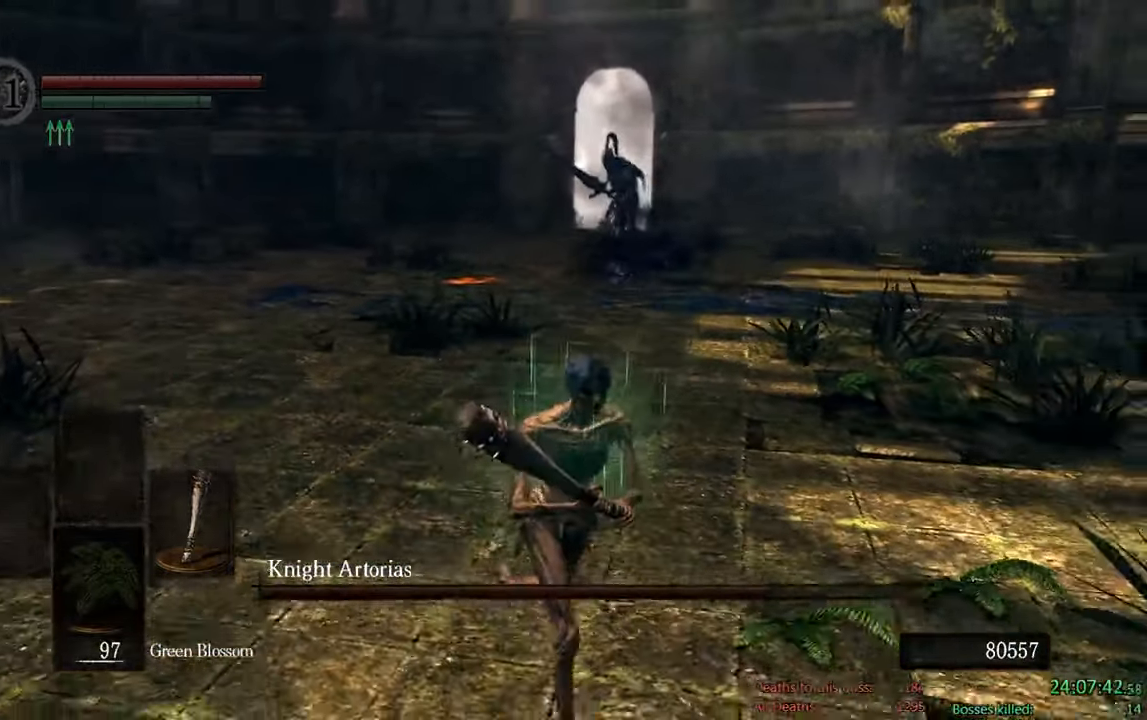
{"dt_ms": 500, "buttons": ["B"], "left_stick": "down-right", "right_stick": "center", "events": [[34, "right_stick", "left"], [167, "right_stick", "center"], [284, "left_stick", "down-right"]]}
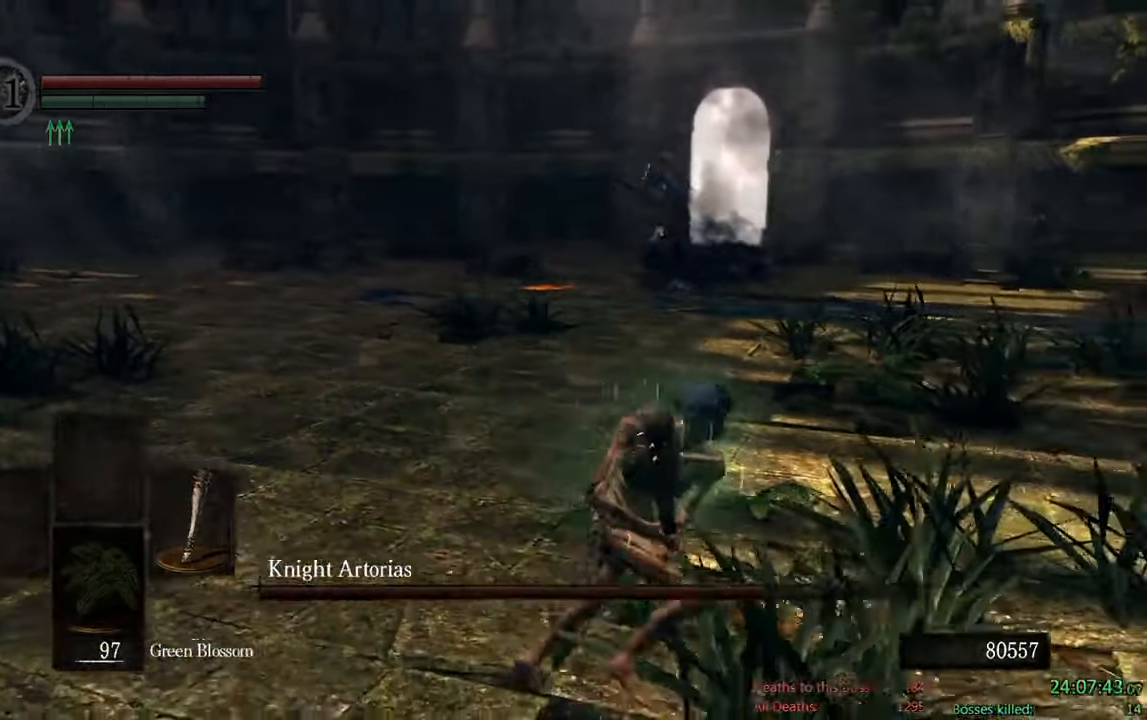
{"dt_ms": 500, "buttons": [], "left_stick": "right", "right_stick": "center", "events": [[117, "left_stick", "right"], [250, "right_stick", "left"], [417, "right_stick", "center"], [484, "B", "up"]]}
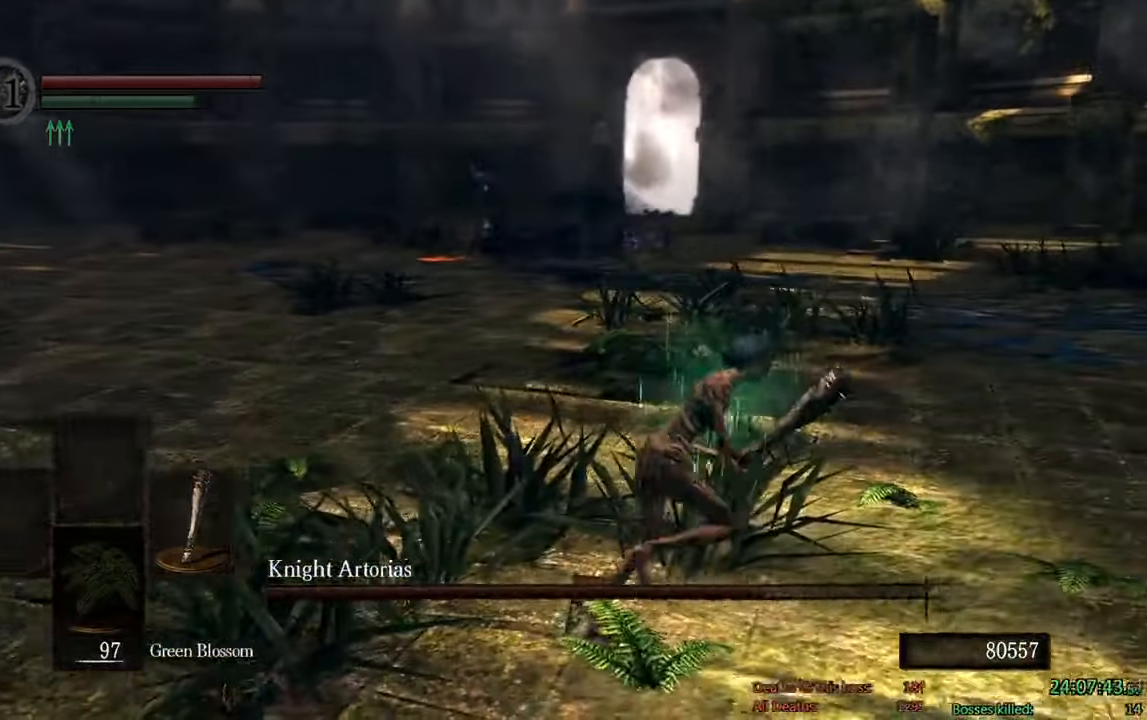
{"dt_ms": 500, "buttons": ["B"], "left_stick": "up", "right_stick": "left", "events": [[100, "left_stick", "up-right"], [217, "B", "down"], [234, "left_stick", "up"], [417, "right_stick", "left"]]}
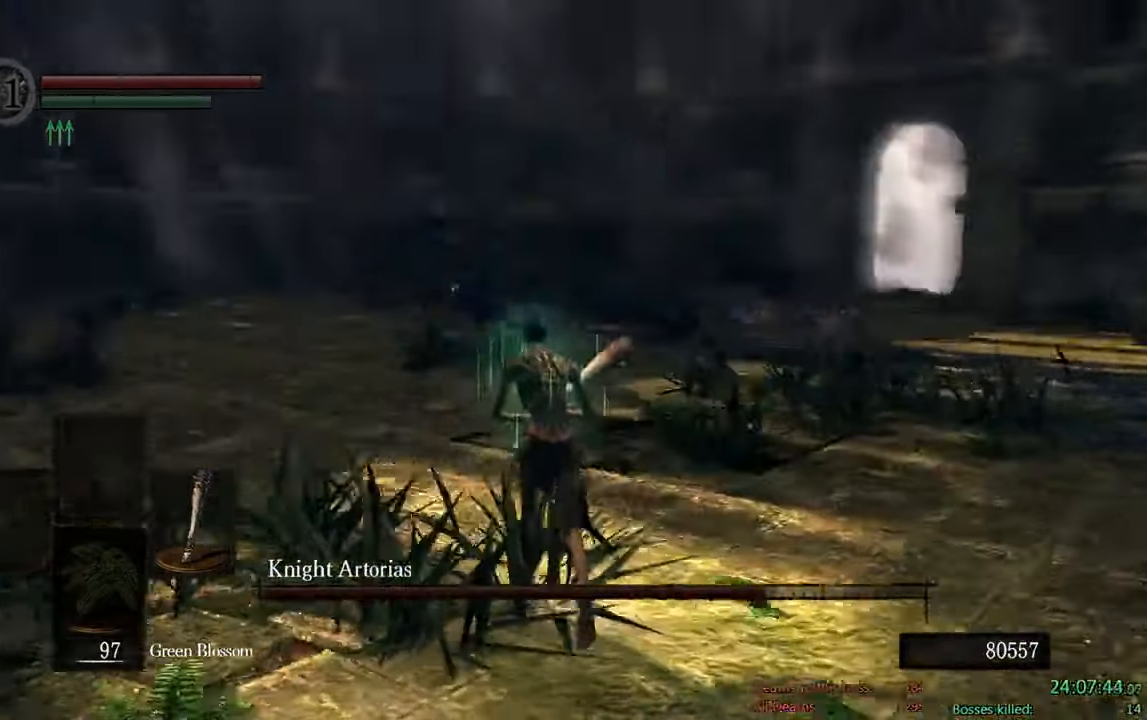
{"dt_ms": 500, "buttons": ["B"], "left_stick": "up", "right_stick": "center", "events": [[84, "right_stick", "center"]]}
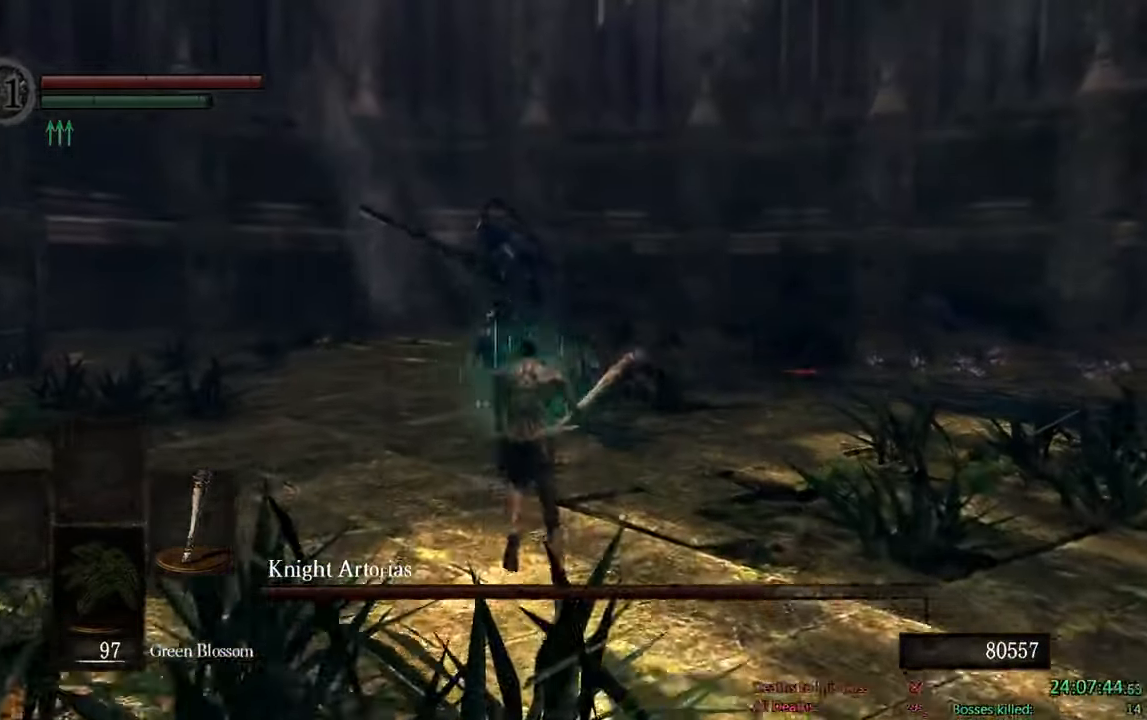
{"dt_ms": 500, "buttons": ["B"], "left_stick": "up", "right_stick": "center", "events": []}
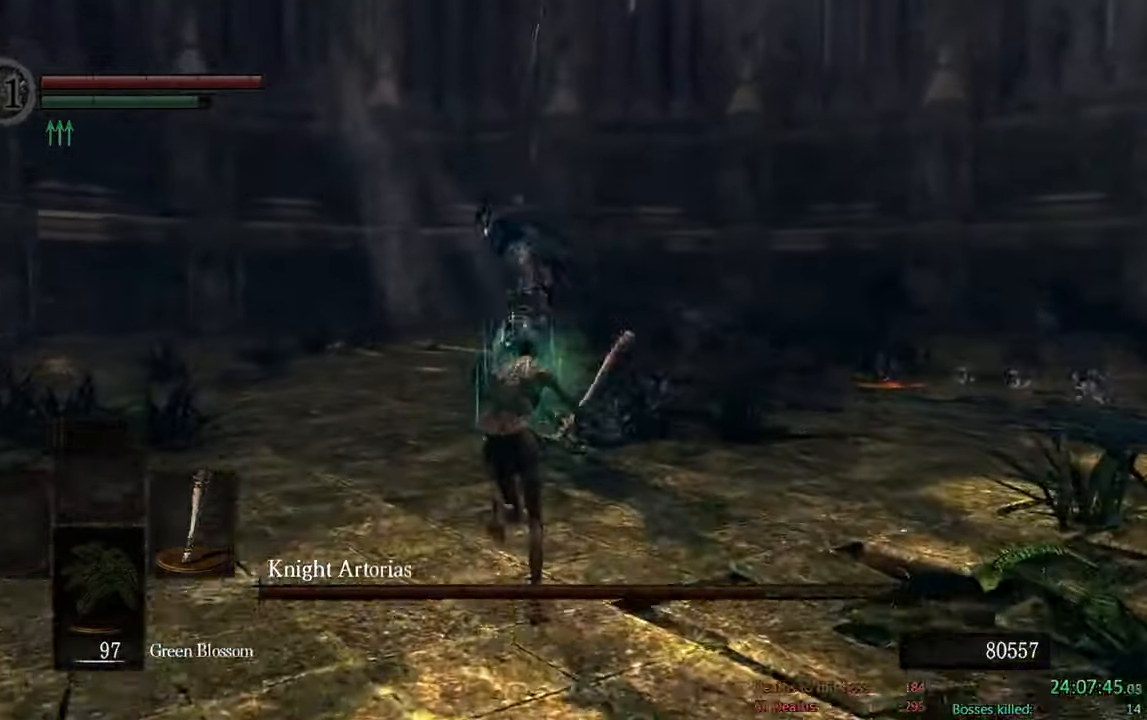
{"dt_ms": 500, "buttons": ["B"], "left_stick": "up-right", "right_stick": "center", "events": [[400, "left_stick", "up-right"]]}
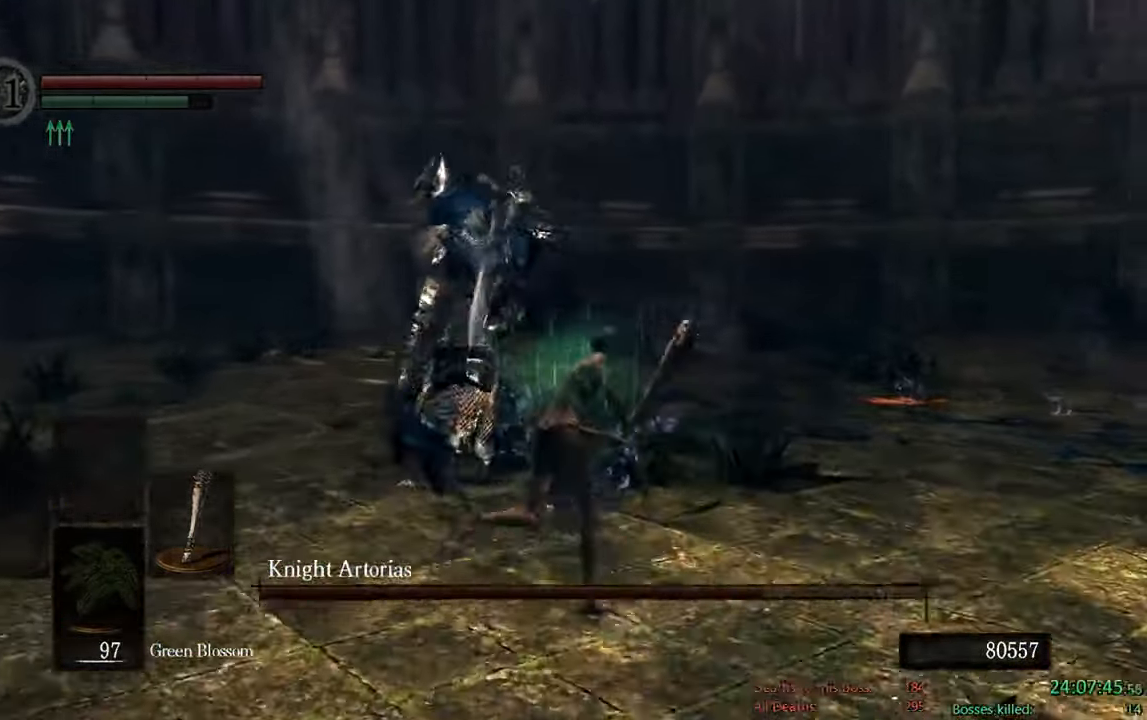
{"dt_ms": 500, "buttons": ["B"], "left_stick": "up", "right_stick": "right", "events": [[383, "left_stick", "up"], [483, "right_stick", "right"]]}